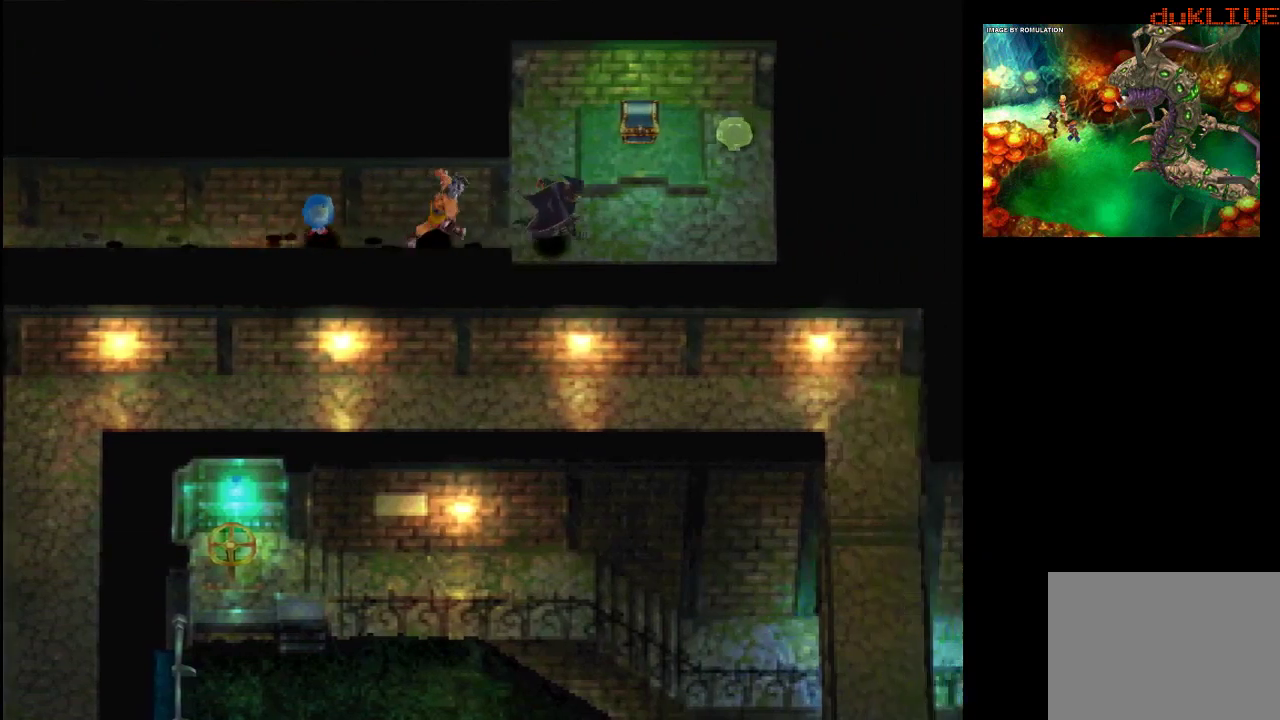
Gameplay with a controller (PlayStation layout); each line is a JSON object with the inputs held at the frame after it. "events" lists button and stick changes between this image and that frame as [ms after this image, input, new state], when the widget could be followed in between. Not read: L3 R3.
{"buttons": [], "left_stick": "up", "right_stick": "center", "events": [[267, "left_stick", "up"]]}
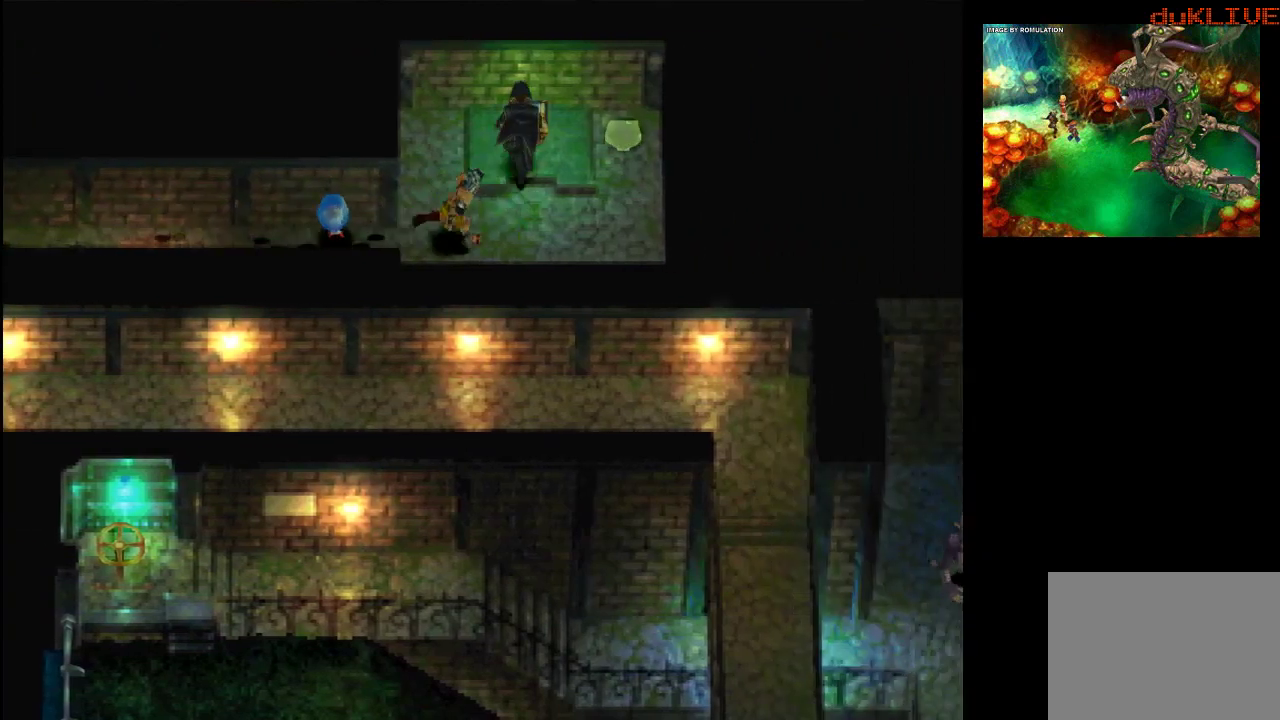
{"buttons": [], "left_stick": "center", "right_stick": "center", "events": [[33, "CROSS", "down"], [100, "left_stick", "center"], [200, "CROSS", "up"]]}
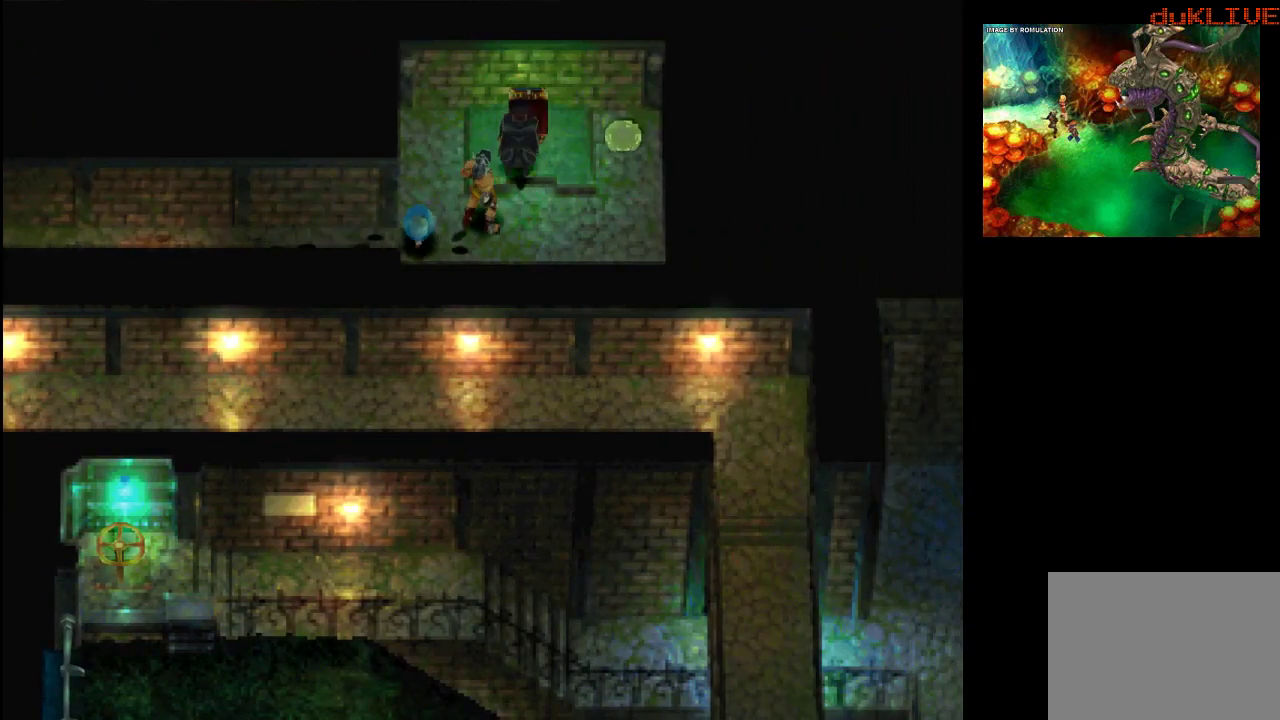
{"buttons": [], "left_stick": "center", "right_stick": "center", "events": []}
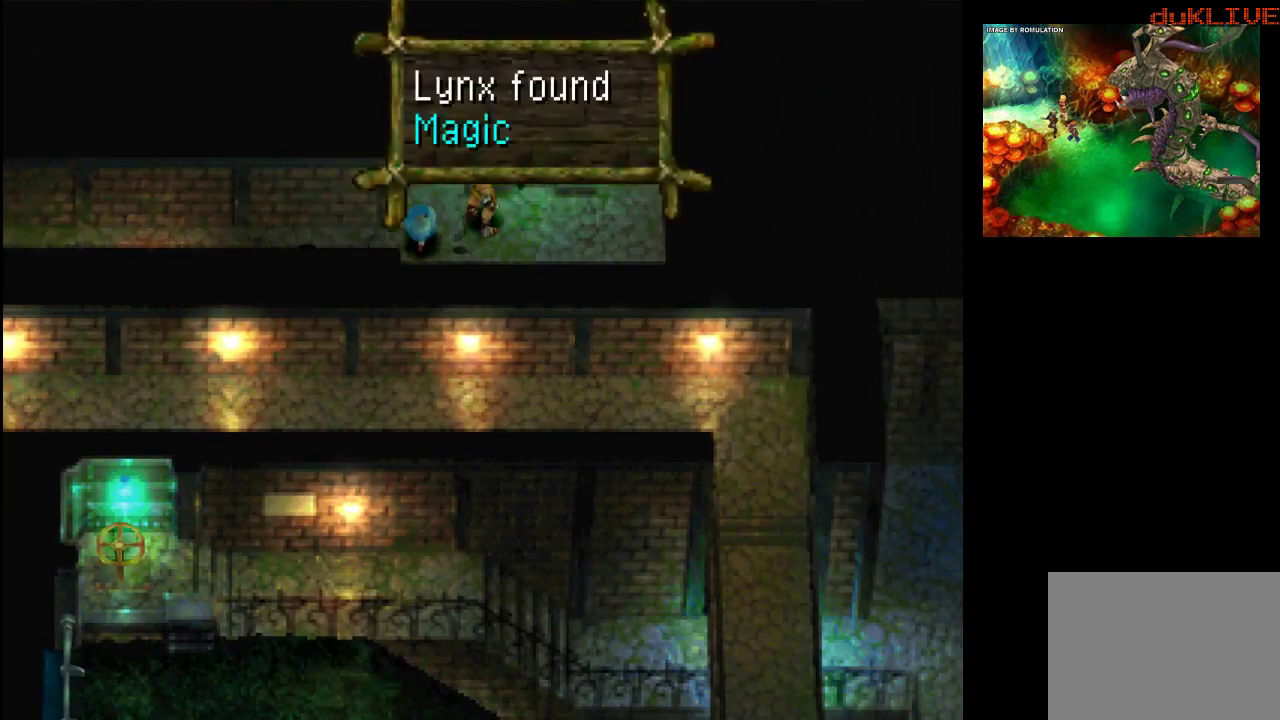
{"buttons": ["CROSS"], "left_stick": "center", "right_stick": "center", "events": [[433, "CROSS", "down"]]}
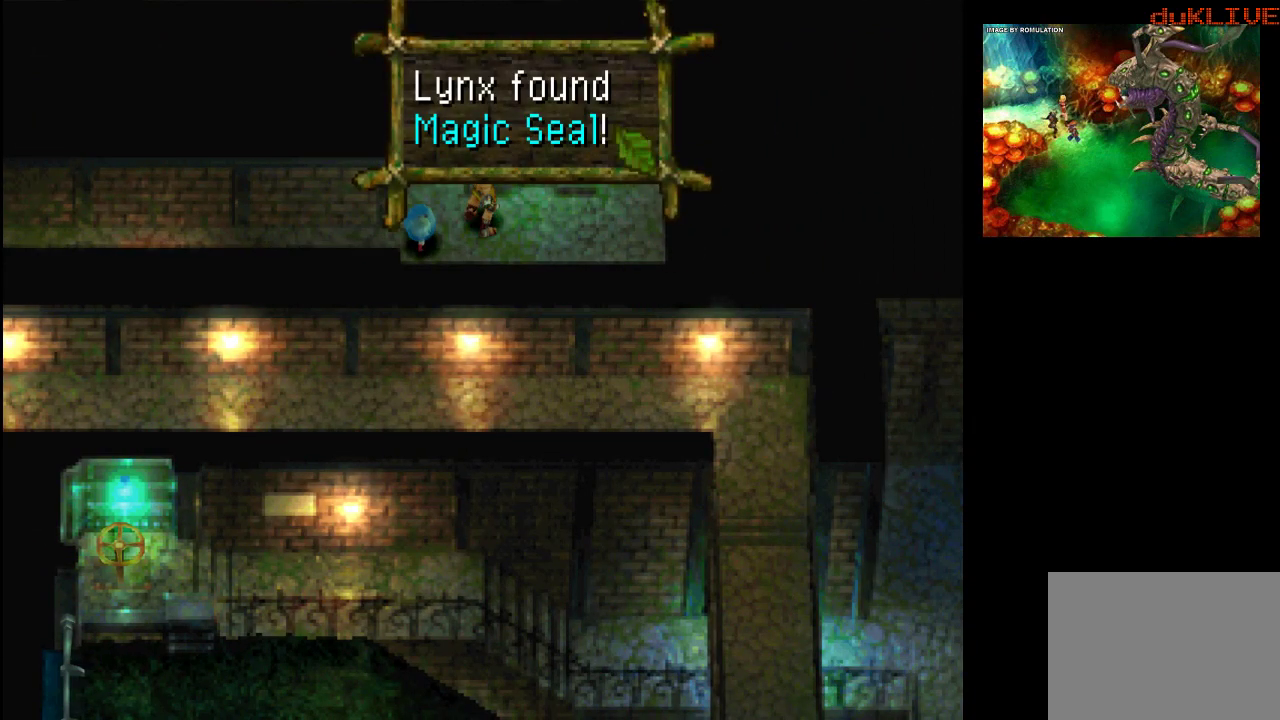
{"buttons": [], "left_stick": "right", "right_stick": "center", "events": [[67, "CROSS", "up"], [400, "left_stick", "right"]]}
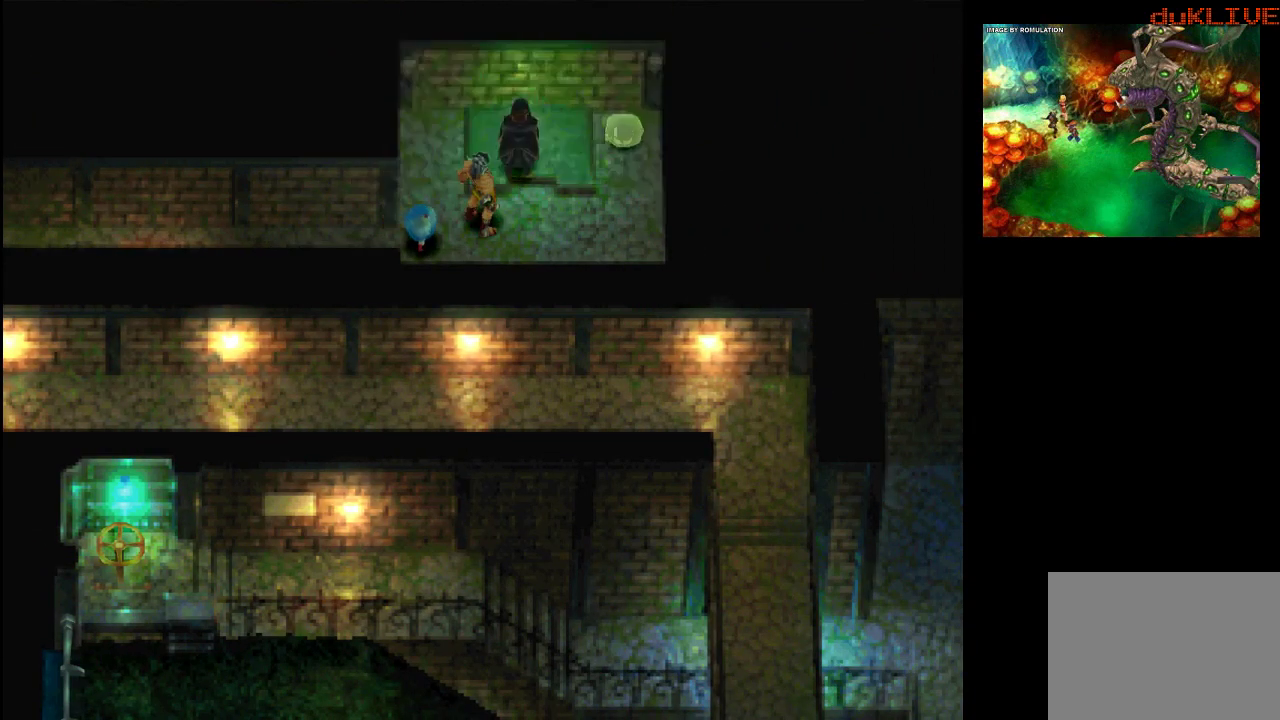
{"buttons": [], "left_stick": "down-right", "right_stick": "center", "events": [[267, "left_stick", "up-right"], [467, "left_stick", "down-right"]]}
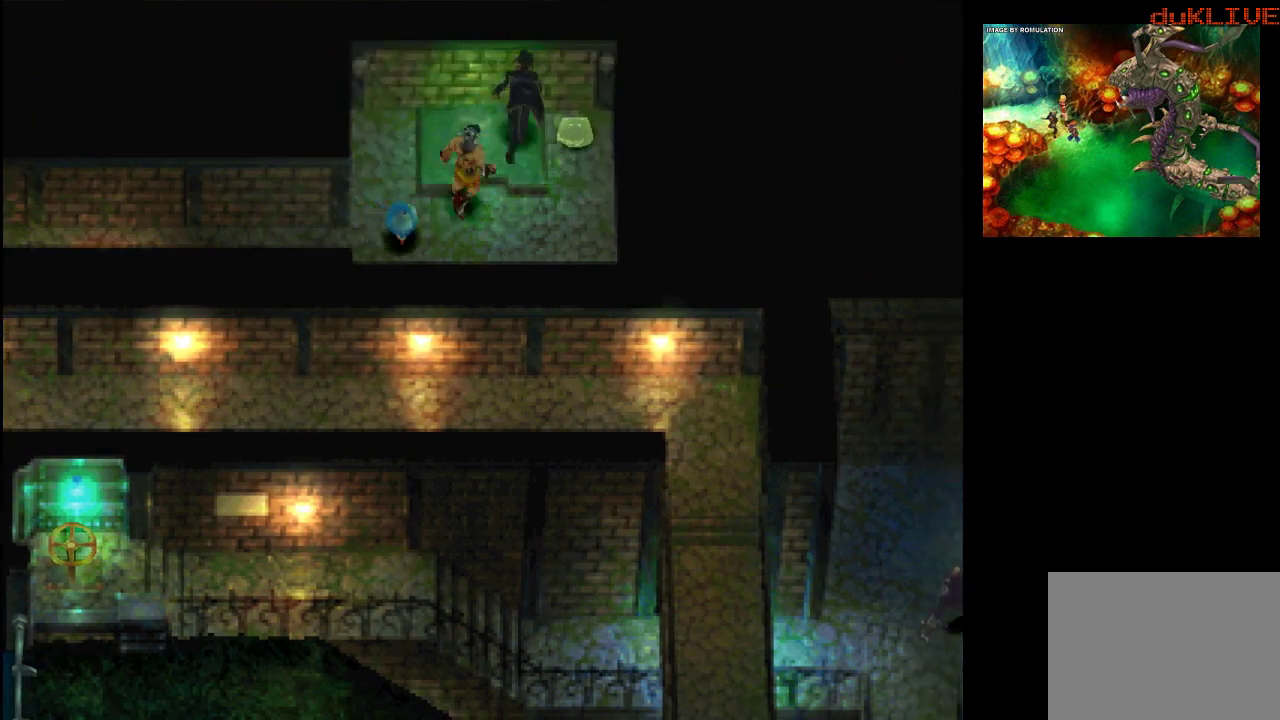
{"buttons": [], "left_stick": "left", "right_stick": "center", "events": [[133, "left_stick", "down"], [367, "CROSS", "down"], [367, "left_stick", "down-left"], [500, "CROSS", "up"], [500, "left_stick", "left"]]}
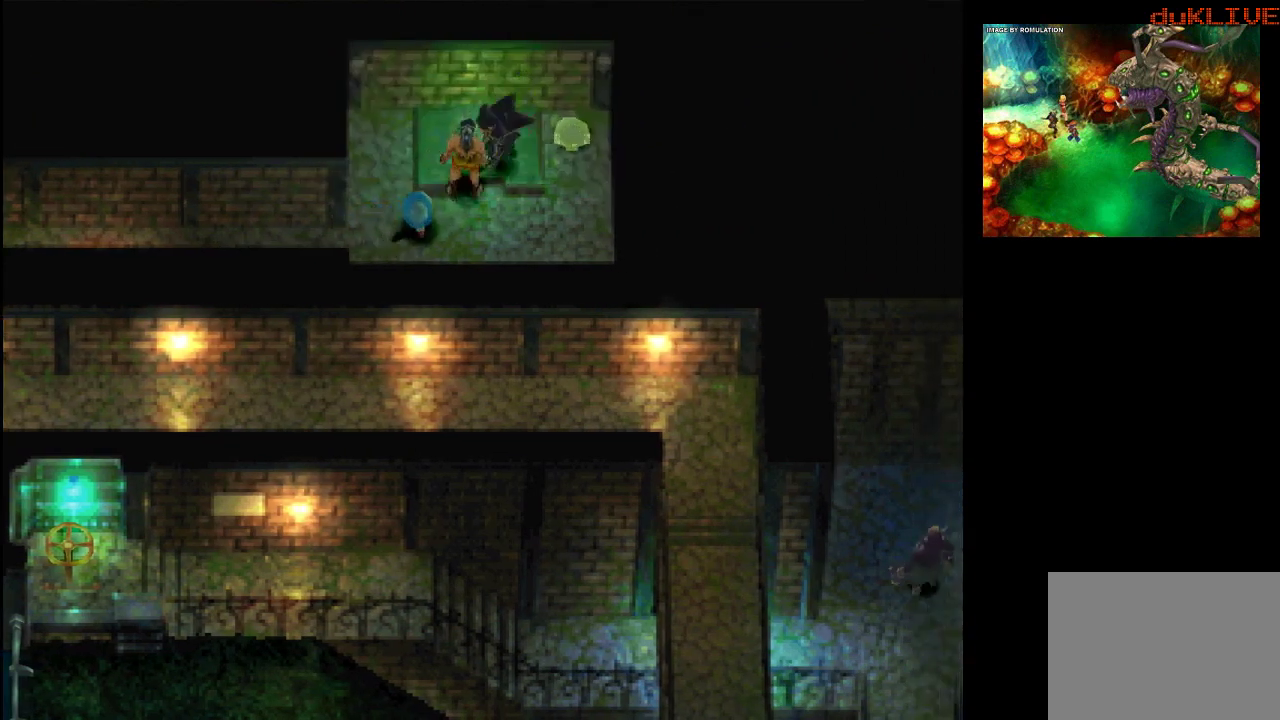
{"buttons": [], "left_stick": "right", "right_stick": "center", "events": [[200, "left_stick", "down"], [500, "left_stick", "right"]]}
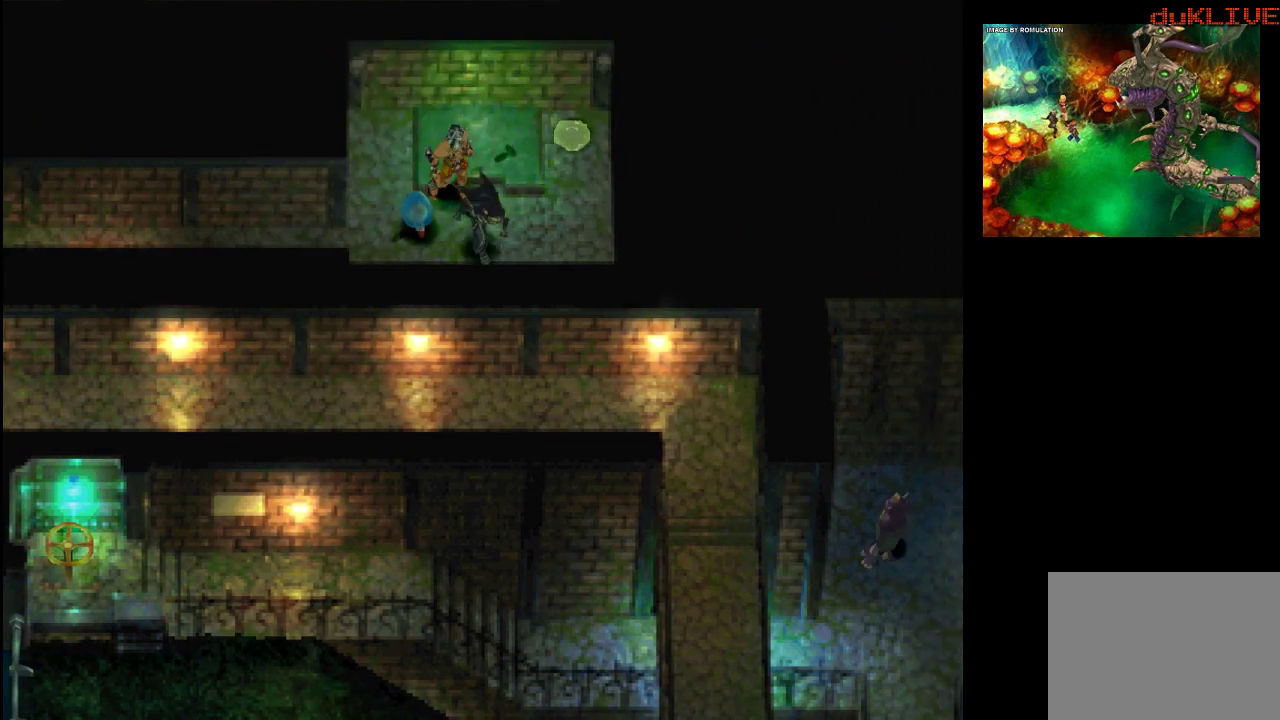
{"buttons": [], "left_stick": "up-right", "right_stick": "center", "events": [[67, "left_stick", "up-right"]]}
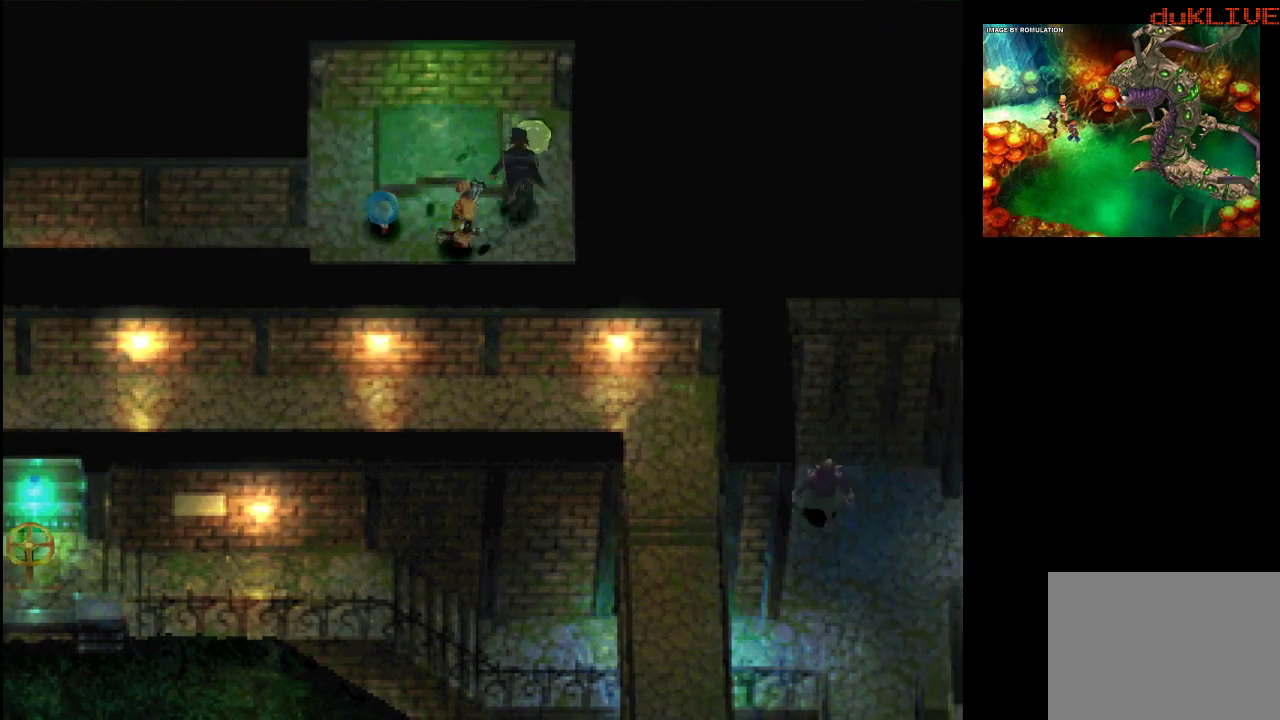
{"buttons": [], "left_stick": "up", "right_stick": "center", "events": [[367, "left_stick", "up"]]}
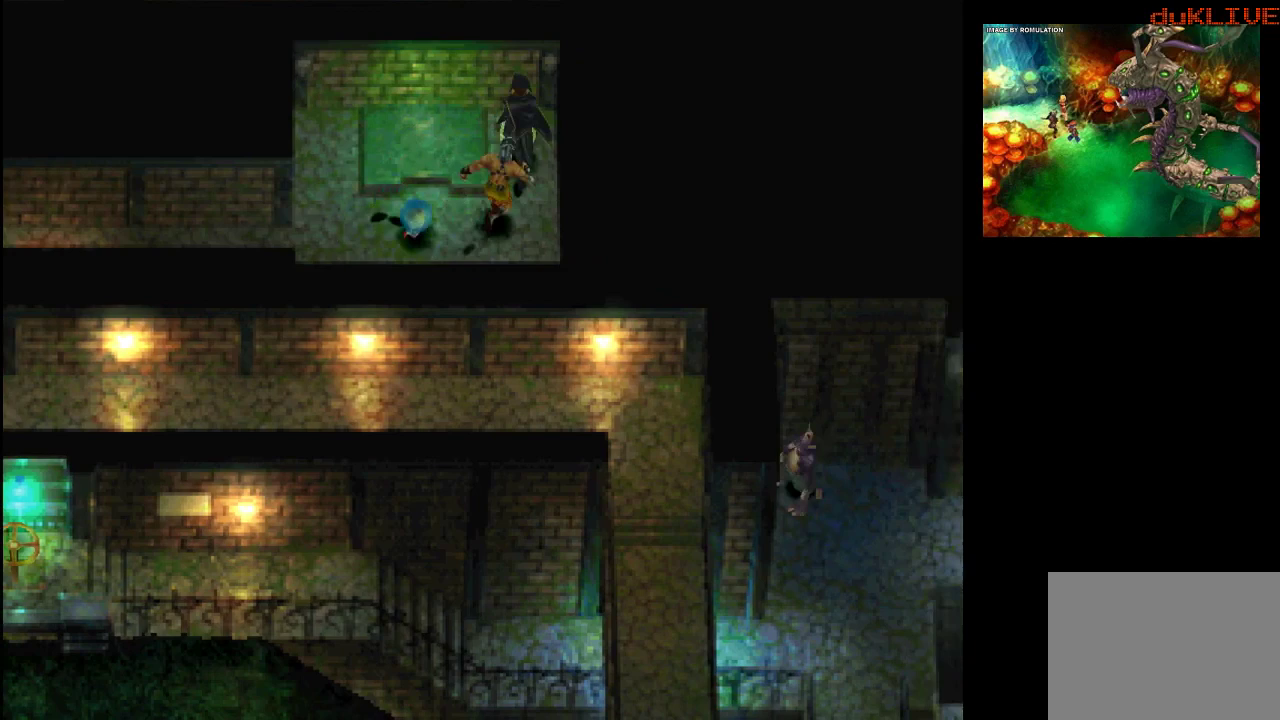
{"buttons": [], "left_stick": "center", "right_stick": "center", "events": [[67, "CROSS", "down"], [133, "left_stick", "center"], [200, "CROSS", "up"]]}
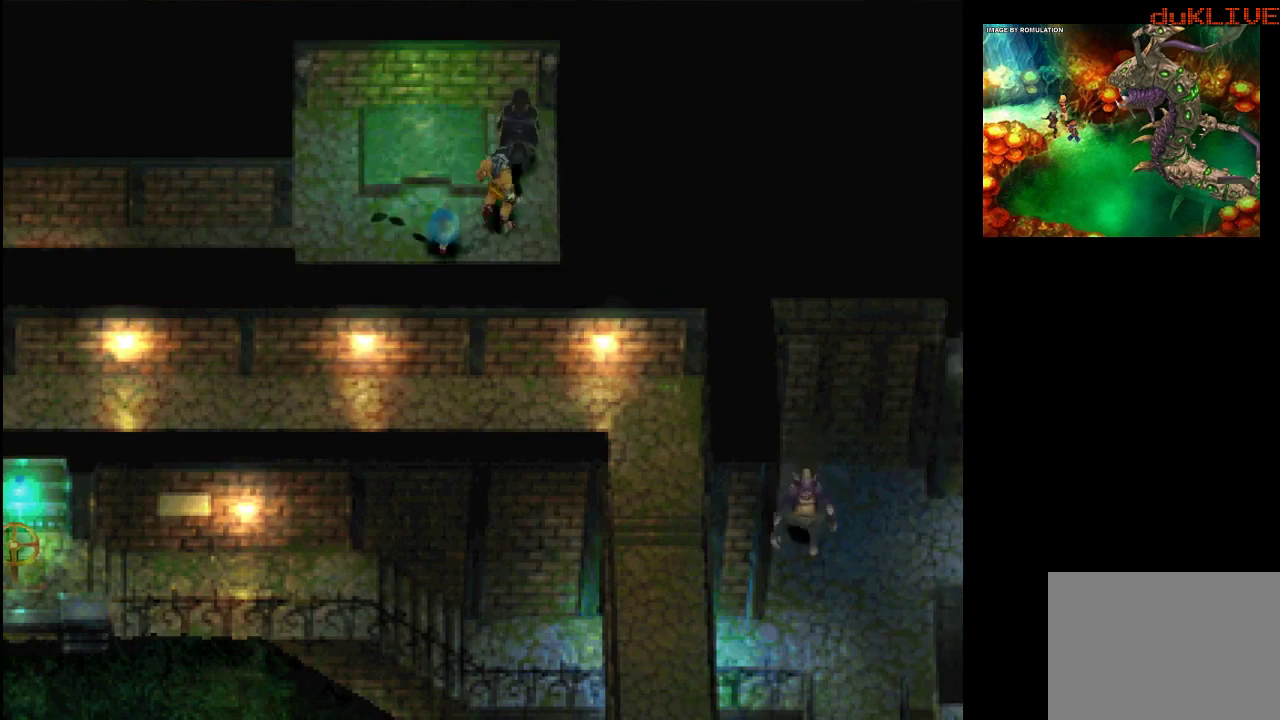
{"buttons": ["CROSS"], "left_stick": "up-right", "right_stick": "center", "events": [[67, "CROSS", "down"], [200, "left_stick", "up"], [267, "CROSS", "up"], [367, "CROSS", "down"], [433, "left_stick", "up-right"]]}
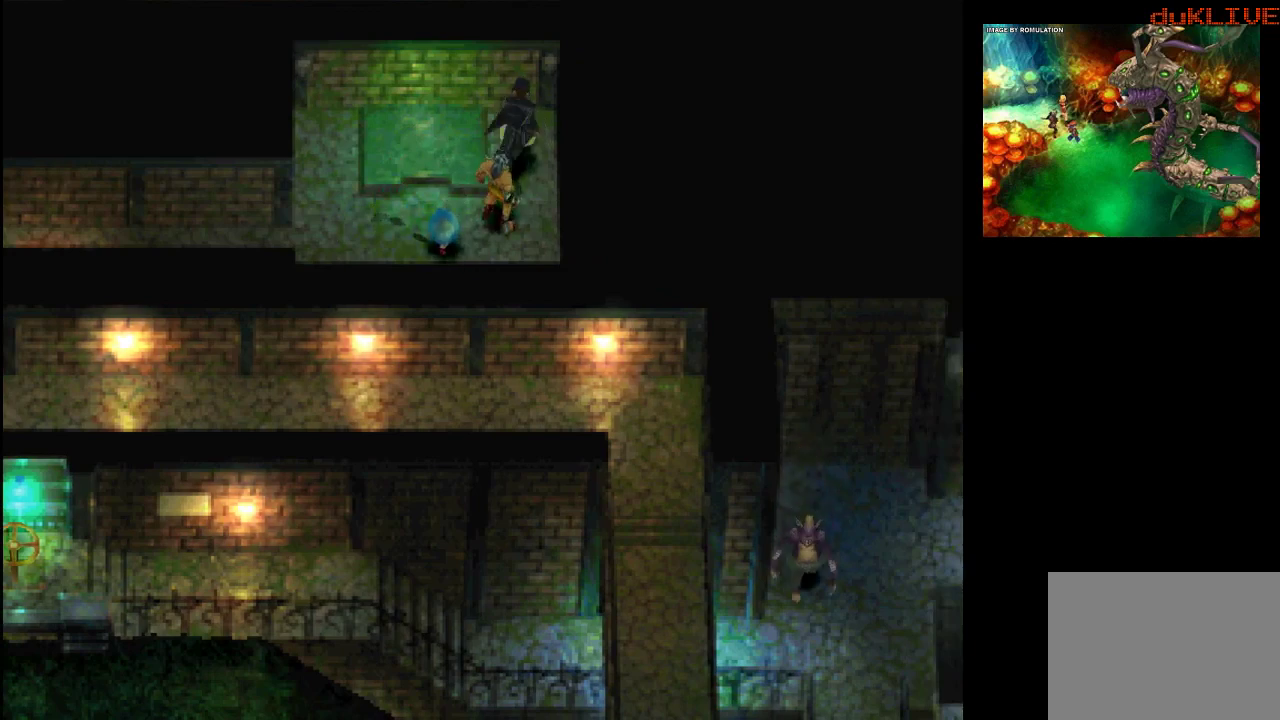
{"buttons": [], "left_stick": "down-left", "right_stick": "center", "events": [[33, "CROSS", "up"], [100, "CROSS", "down"], [100, "left_stick", "right"], [233, "CROSS", "up"], [300, "left_stick", "down"], [367, "left_stick", "down-left"]]}
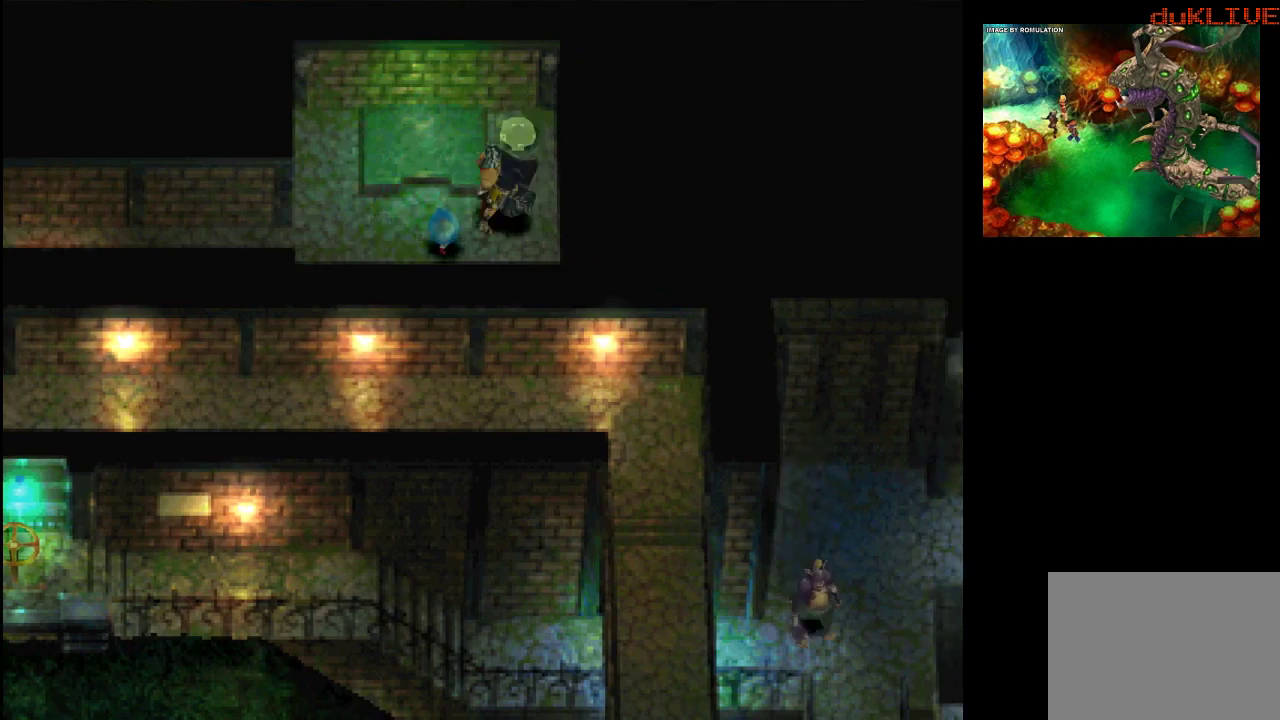
{"buttons": [], "left_stick": "left", "right_stick": "center", "events": [[67, "left_stick", "left"]]}
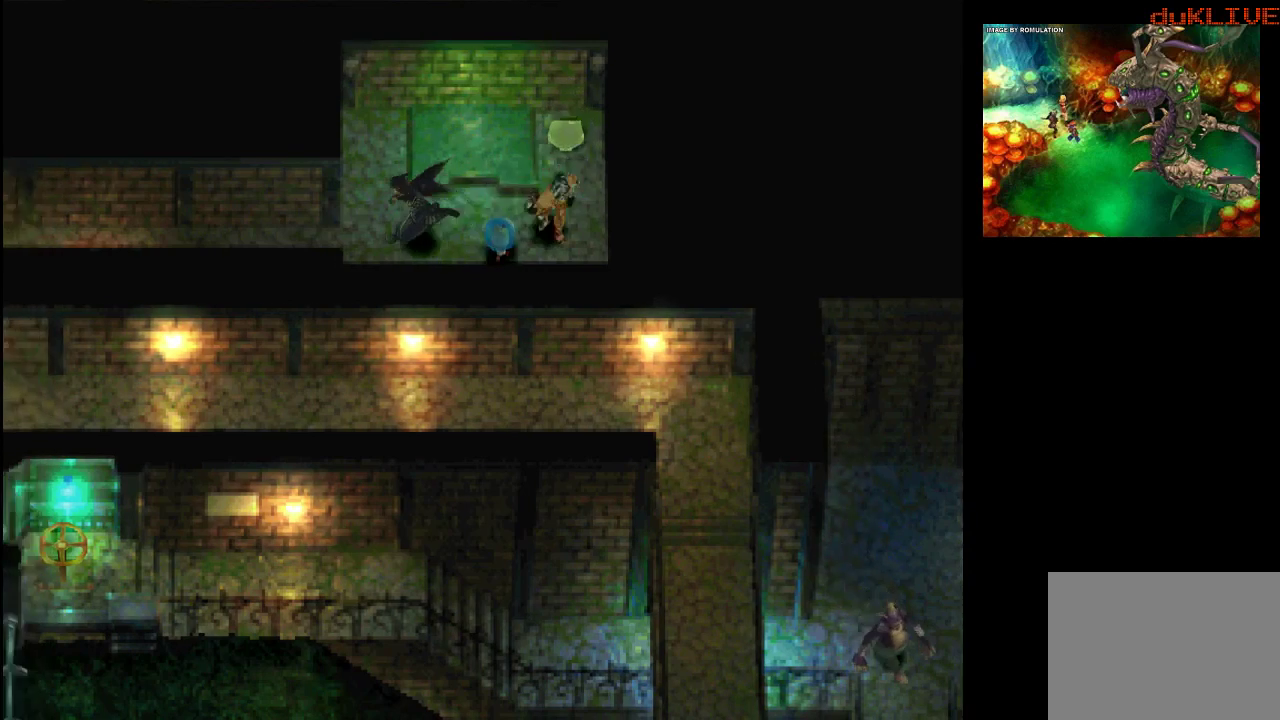
{"buttons": [], "left_stick": "left", "right_stick": "center", "events": []}
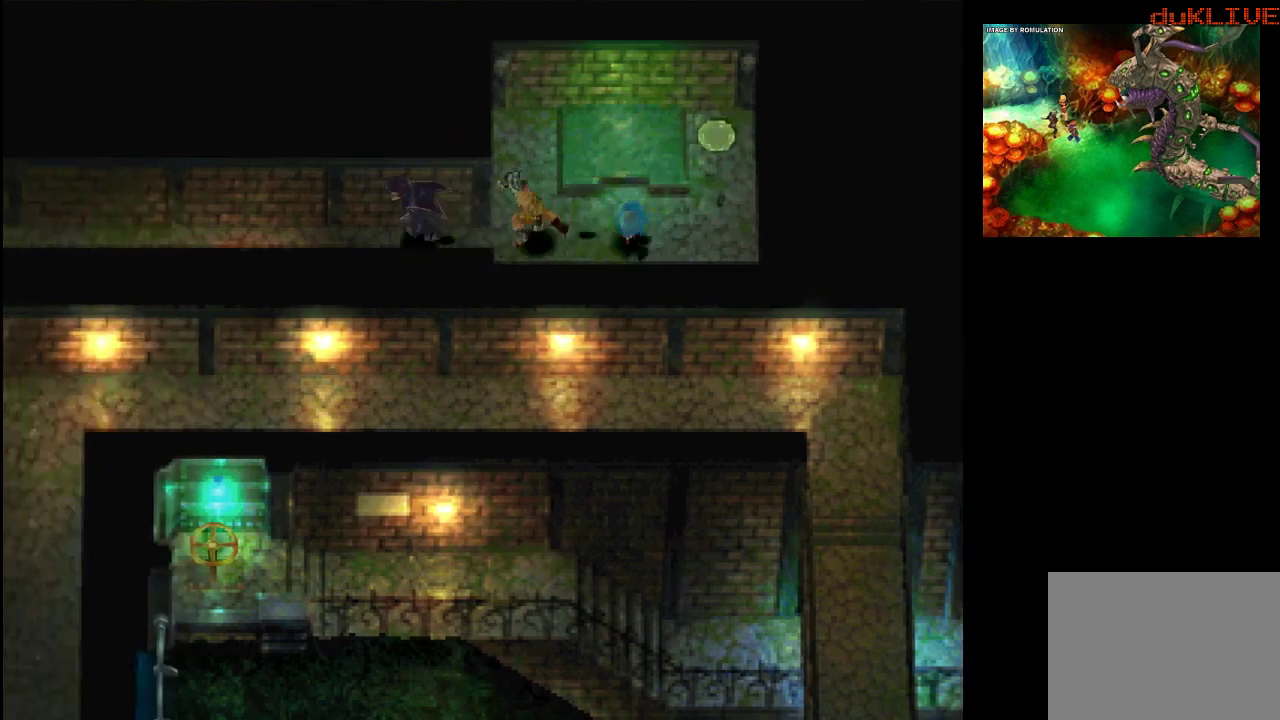
{"buttons": [], "left_stick": "left", "right_stick": "center", "events": []}
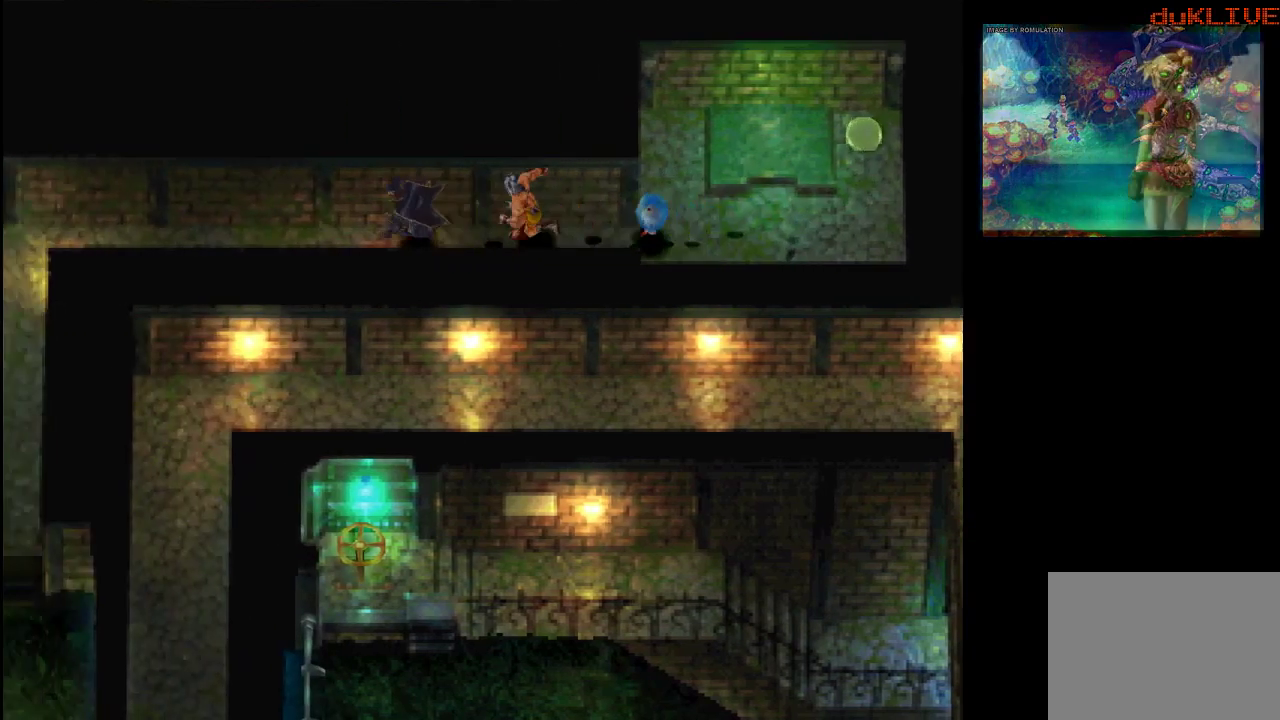
{"buttons": [], "left_stick": "left", "right_stick": "center", "events": []}
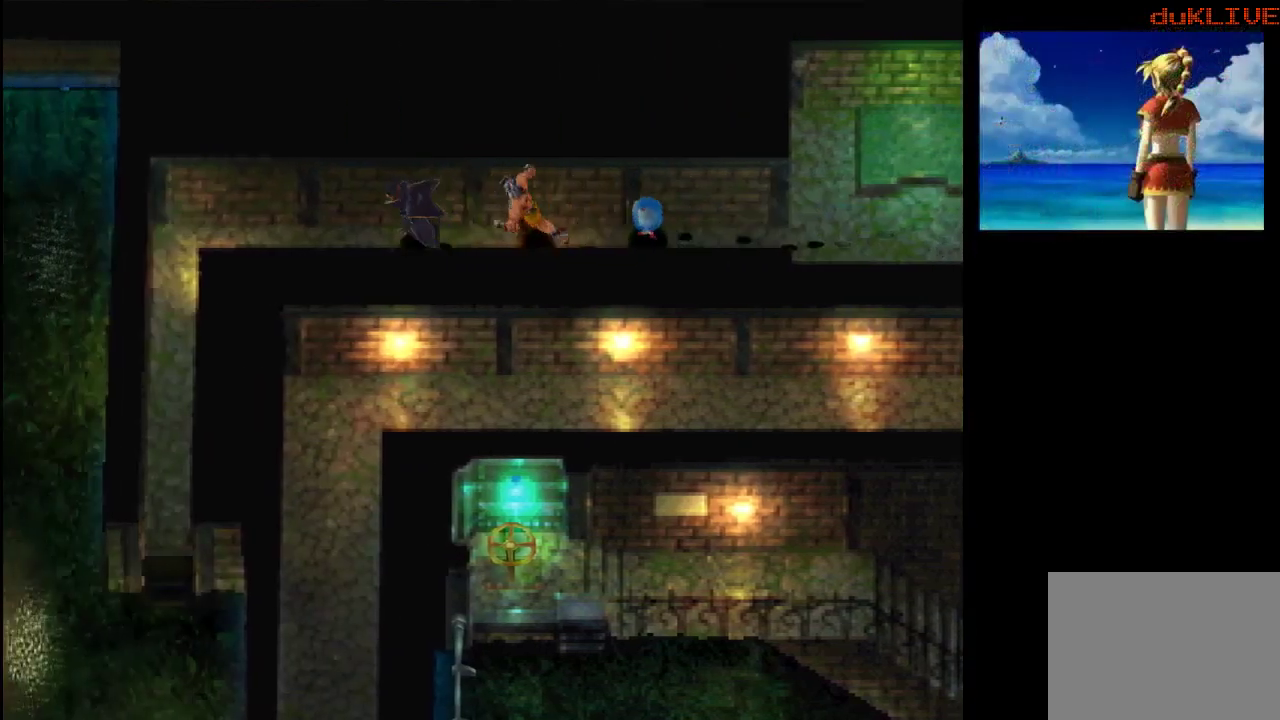
{"buttons": [], "left_stick": "left", "right_stick": "center", "events": []}
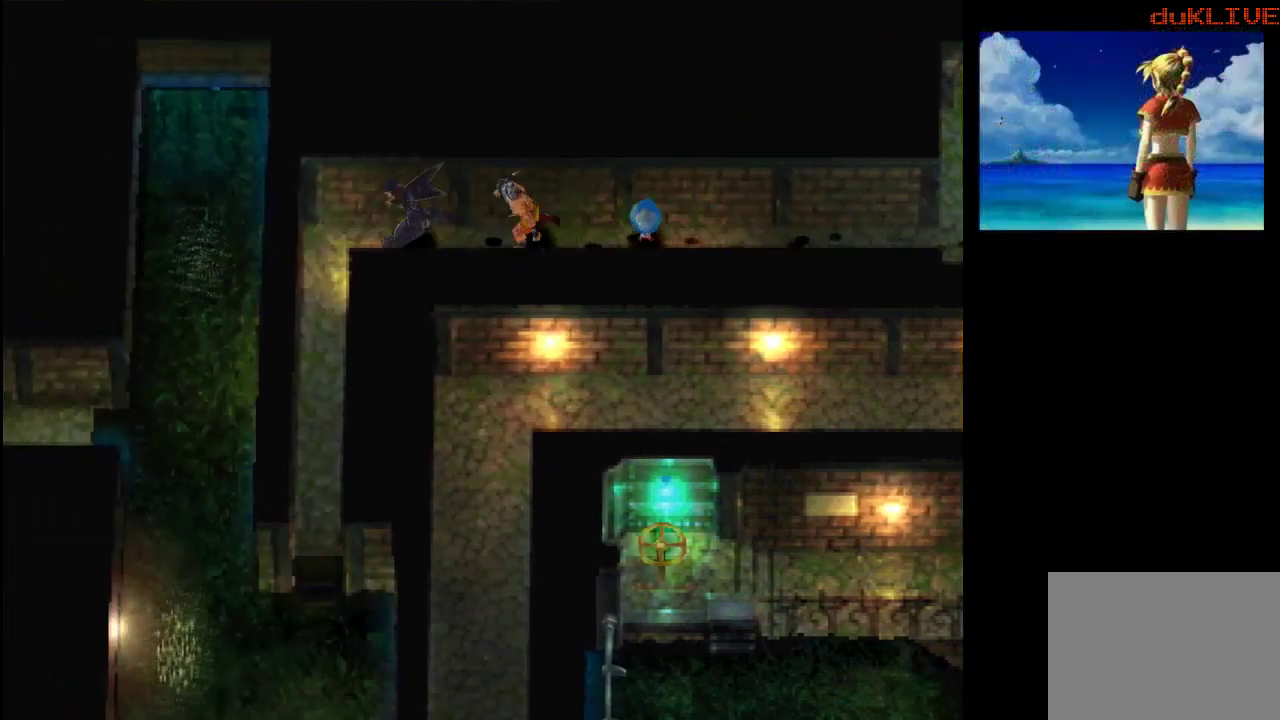
{"buttons": [], "left_stick": "down-left", "right_stick": "center", "events": [[200, "left_stick", "down-left"]]}
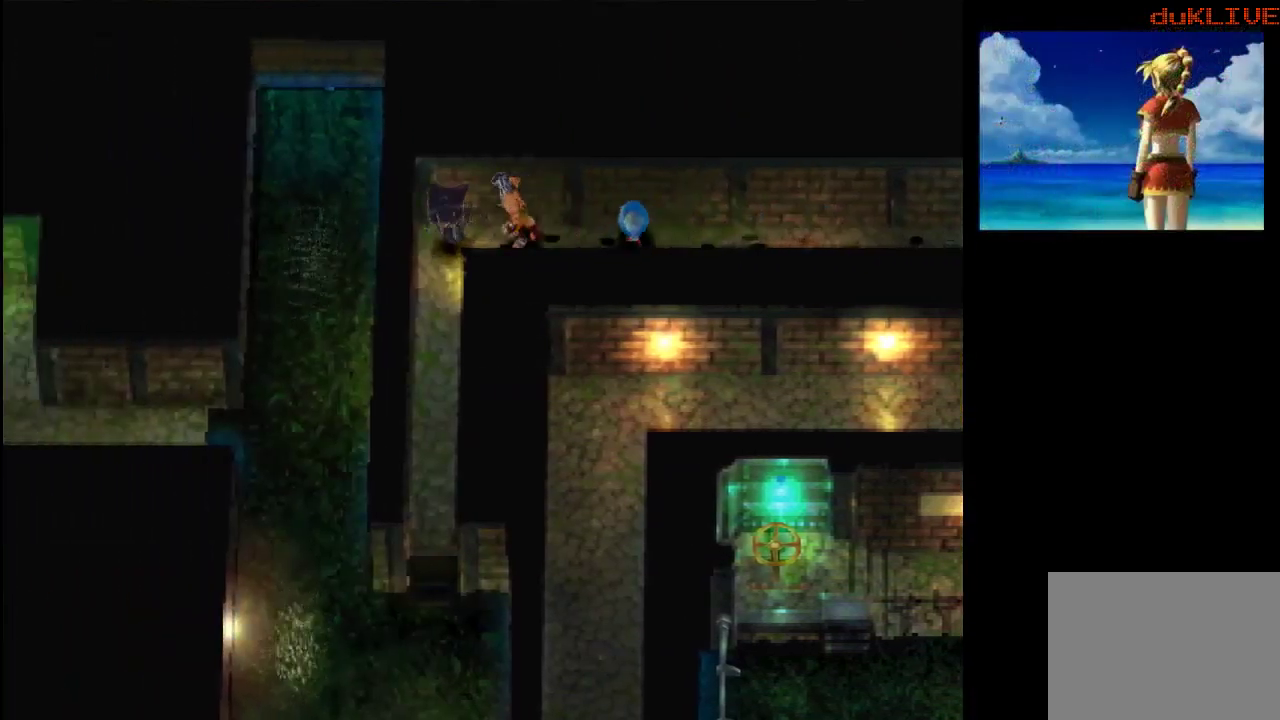
{"buttons": [], "left_stick": "down", "right_stick": "center", "events": [[467, "left_stick", "down"]]}
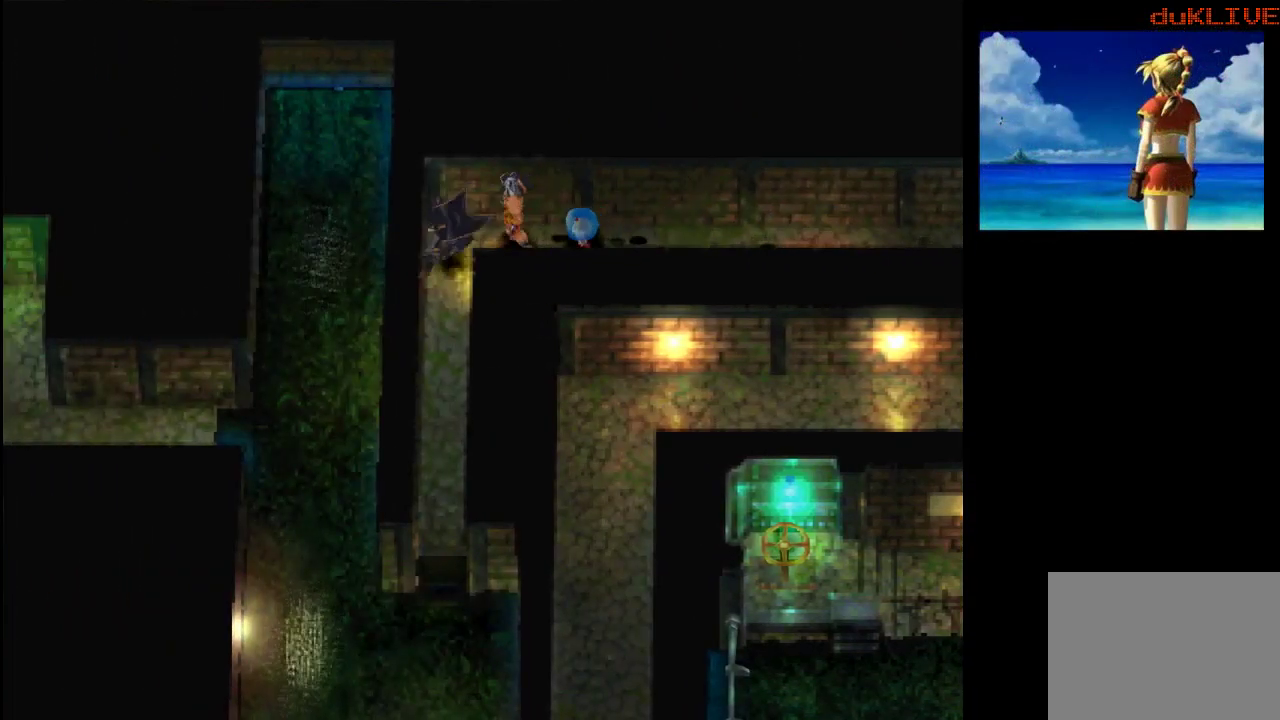
{"buttons": [], "left_stick": "down", "right_stick": "center", "events": []}
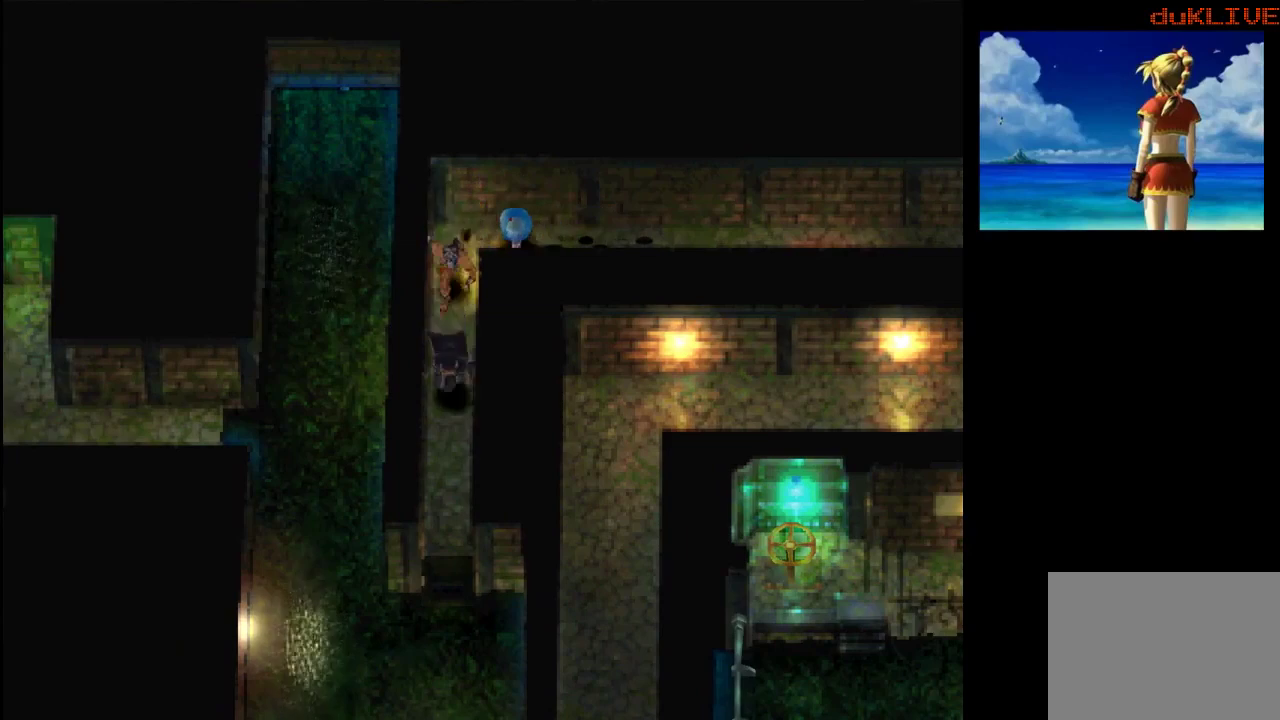
{"buttons": [], "left_stick": "down", "right_stick": "center", "events": []}
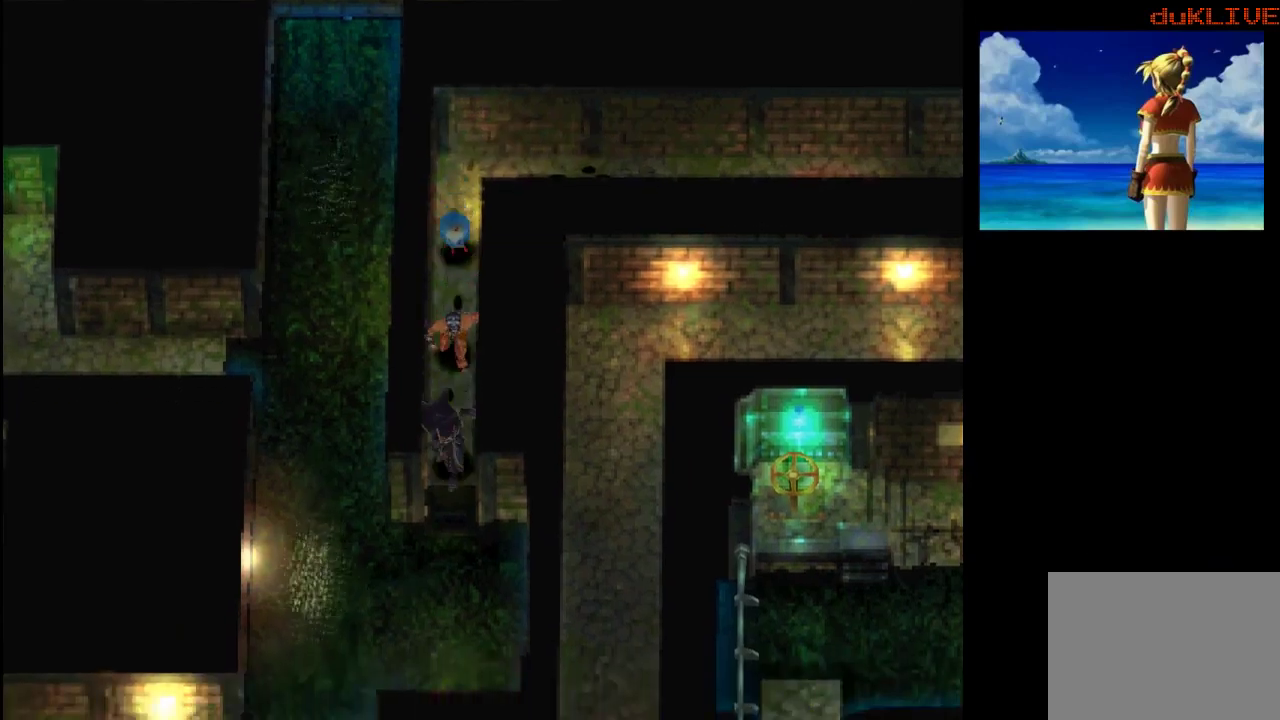
{"buttons": [], "left_stick": "down-left", "right_stick": "center", "events": [[367, "left_stick", "down-left"]]}